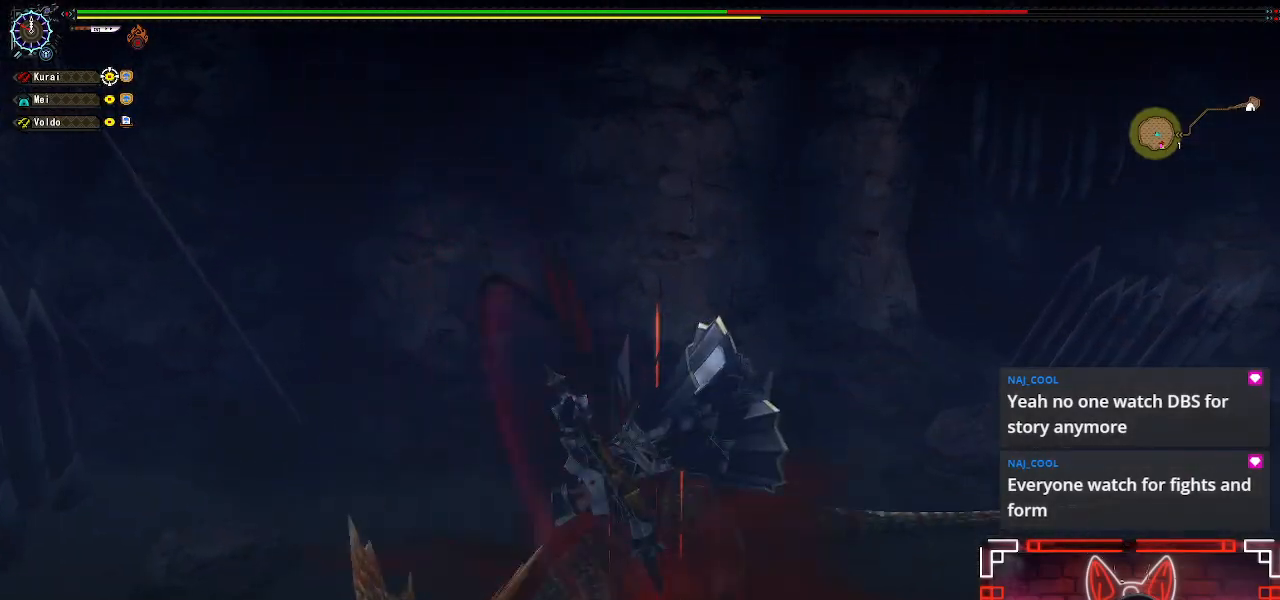
Gameplay with a controller (Xbox layout); each line is a JSON object with the inputs held at the frame after it. "events" lists button and stick changes between this image and that frame as [ms after this image, input, new state], when the widget could be followed in between.
{"buttons": ["Y"], "left_stick": "center", "right_stick": "center", "events": [[17, "Y", "up"], [133, "DPAD_LEFT", "down"], [200, "Y", "down"], [250, "DPAD_LEFT", "up"], [317, "Y", "up"], [417, "Y", "down"]]}
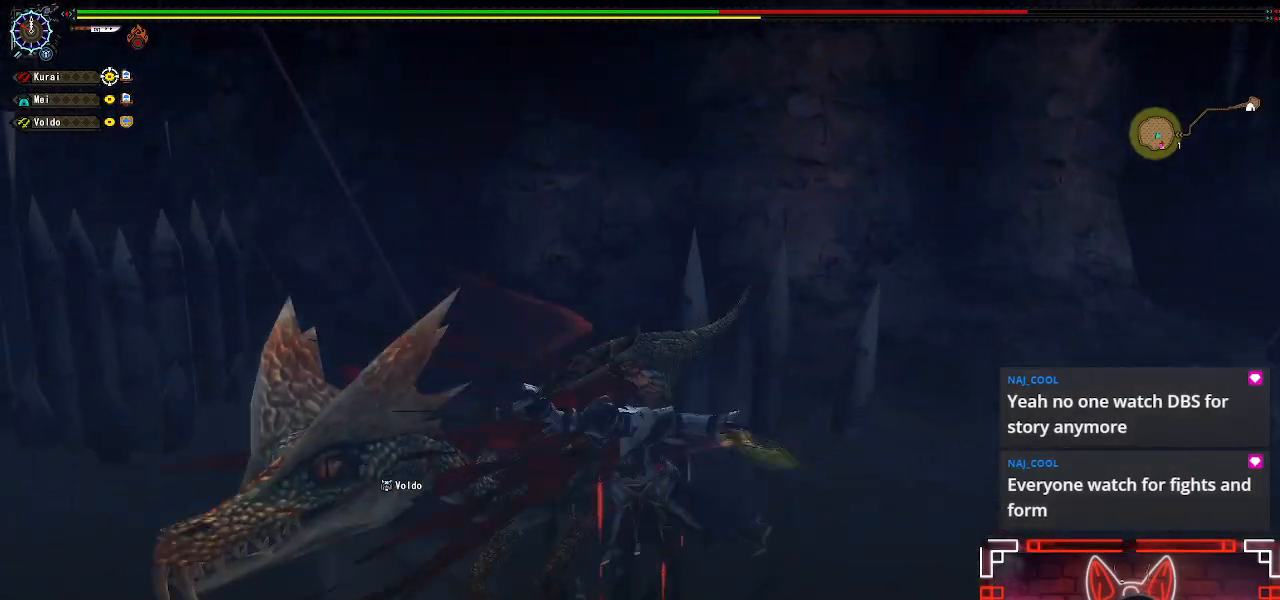
{"buttons": [], "left_stick": "right", "right_stick": "center", "events": [[33, "Y", "up"], [133, "Y", "down"], [250, "Y", "up"], [383, "left_stick", "right"]]}
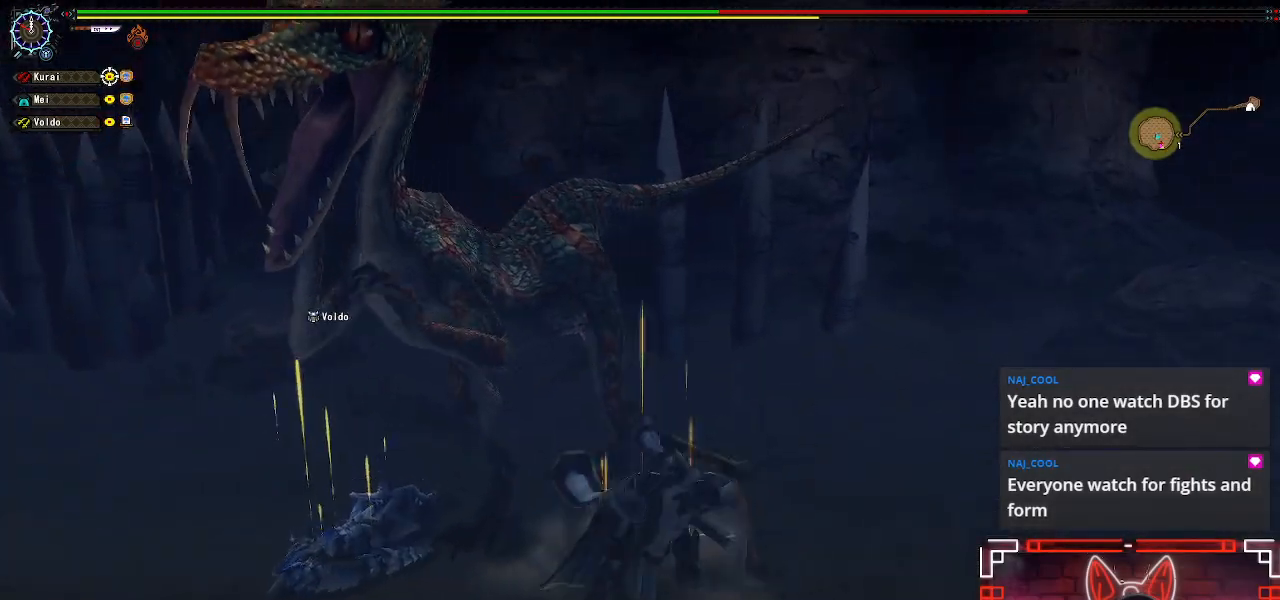
{"buttons": [], "left_stick": "down", "right_stick": "left", "events": [[50, "left_stick", "center"], [100, "left_stick", "right"], [317, "right_stick", "left"], [367, "left_stick", "down-right"], [483, "left_stick", "down"]]}
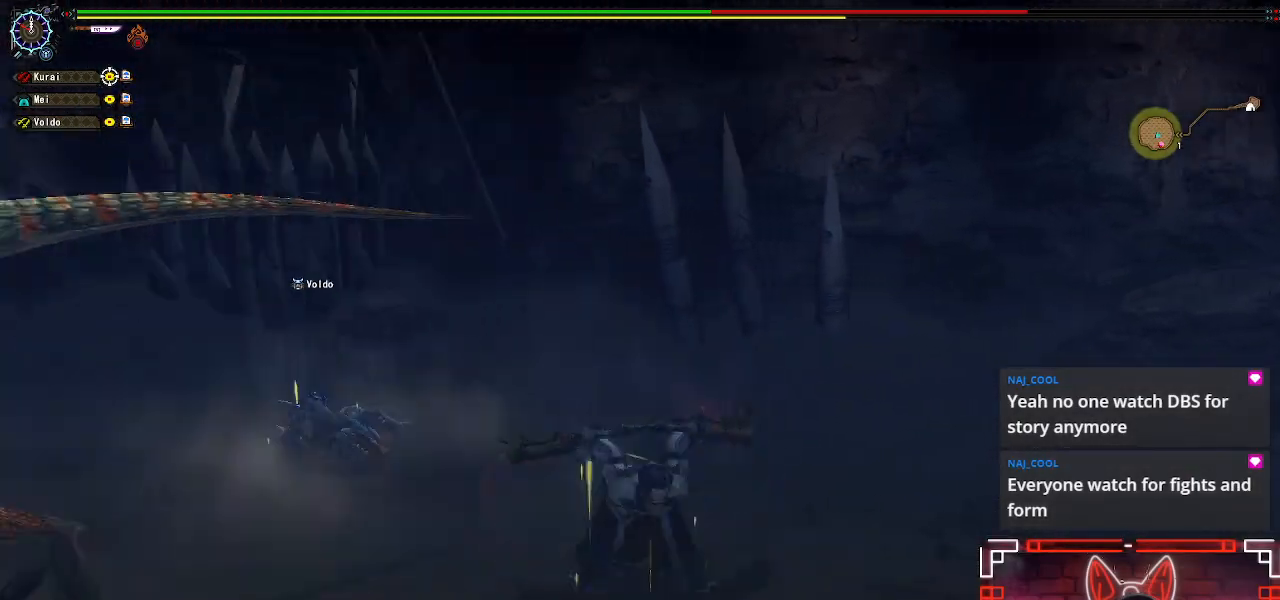
{"buttons": [], "left_stick": "up", "right_stick": "center", "events": [[167, "left_stick", "left"], [217, "right_stick", "center"], [267, "left_stick", "up-left"], [333, "Y", "down"], [450, "Y", "up"], [483, "left_stick", "up"]]}
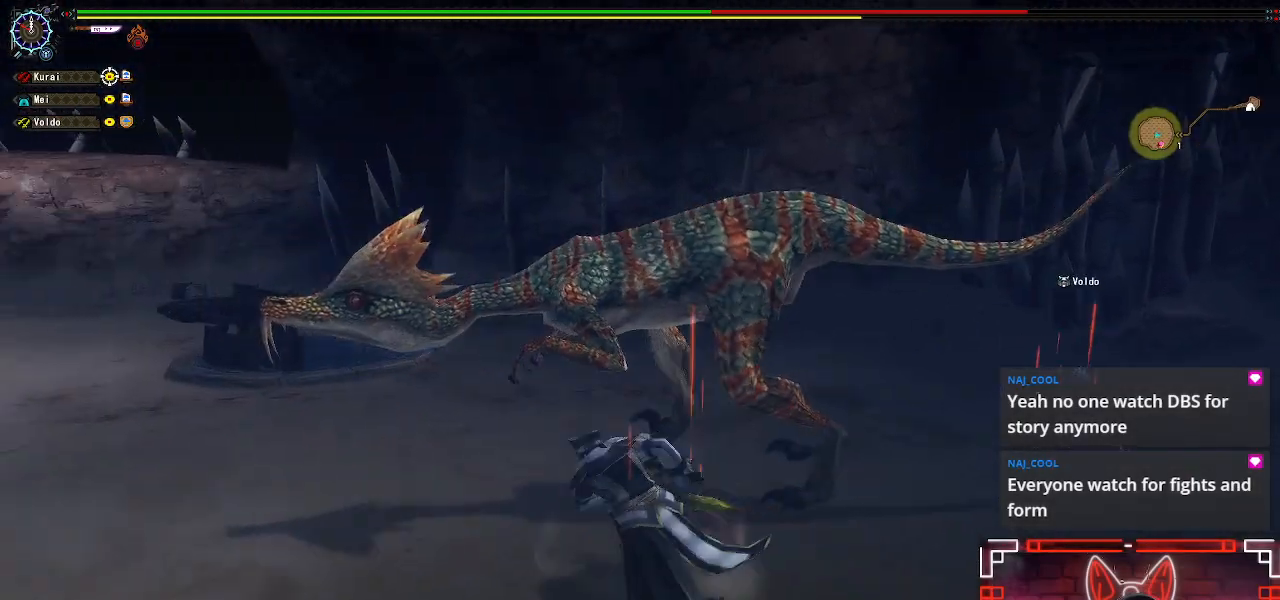
{"buttons": ["Y"], "left_stick": "up", "right_stick": "center", "events": [[67, "Y", "down"], [167, "Y", "up"], [267, "Y", "down"], [367, "Y", "up"], [467, "Y", "down"]]}
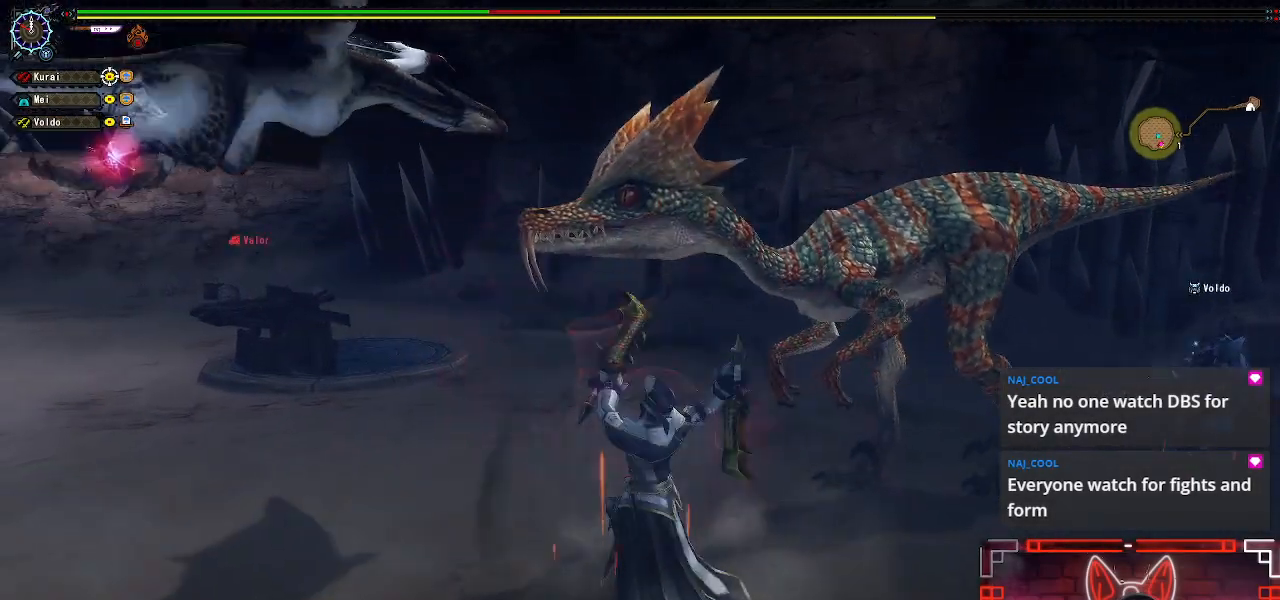
{"buttons": [], "left_stick": "left", "right_stick": "center", "events": [[67, "left_stick", "center"], [83, "Y", "up"], [283, "left_stick", "left"], [433, "left_stick", "center"], [500, "left_stick", "left"]]}
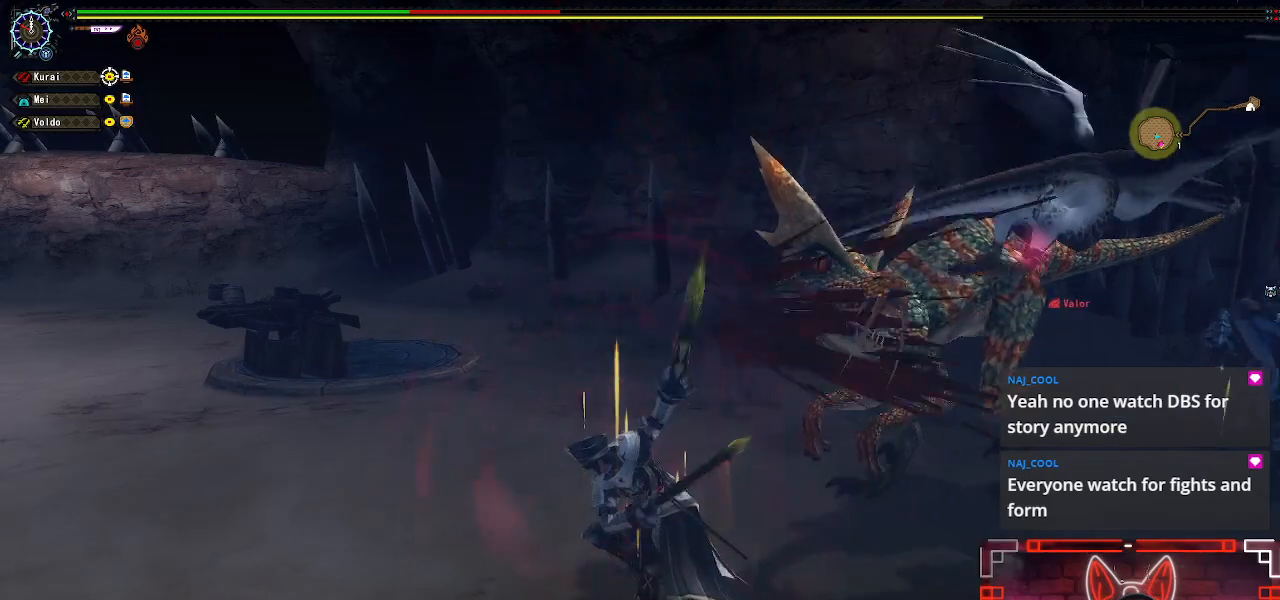
{"buttons": [], "left_stick": "left", "right_stick": "right", "events": [[167, "left_stick", "center"], [233, "left_stick", "left"], [250, "right_stick", "right"]]}
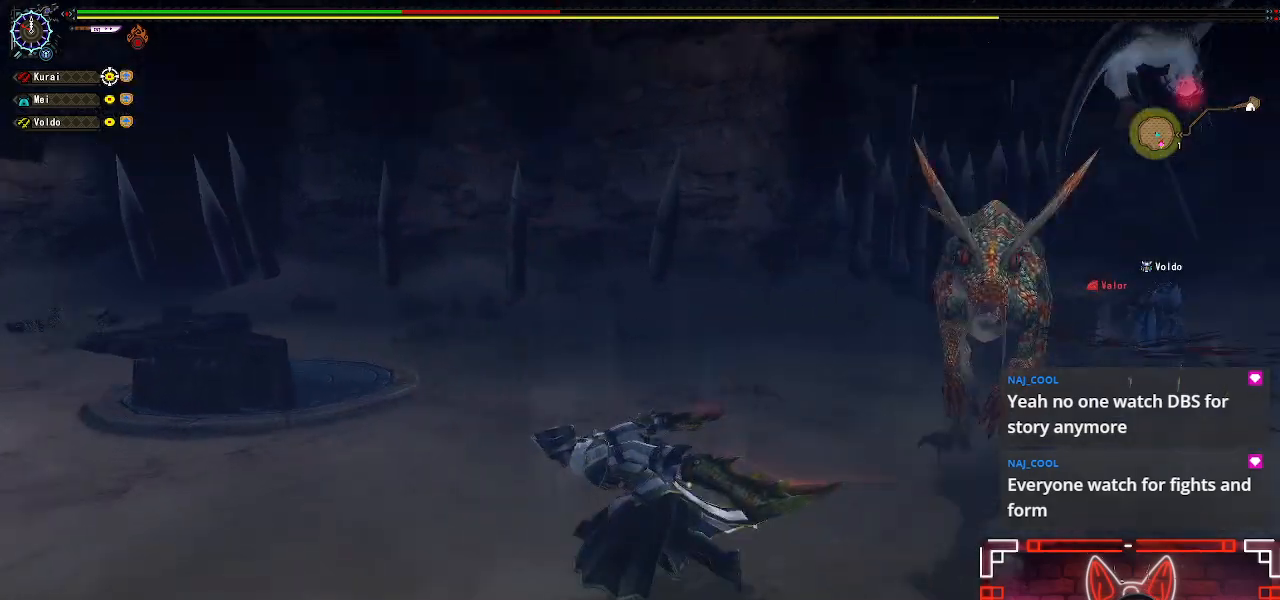
{"buttons": [], "left_stick": "down-left", "right_stick": "center", "events": [[100, "left_stick", "down-left"], [383, "right_stick", "center"]]}
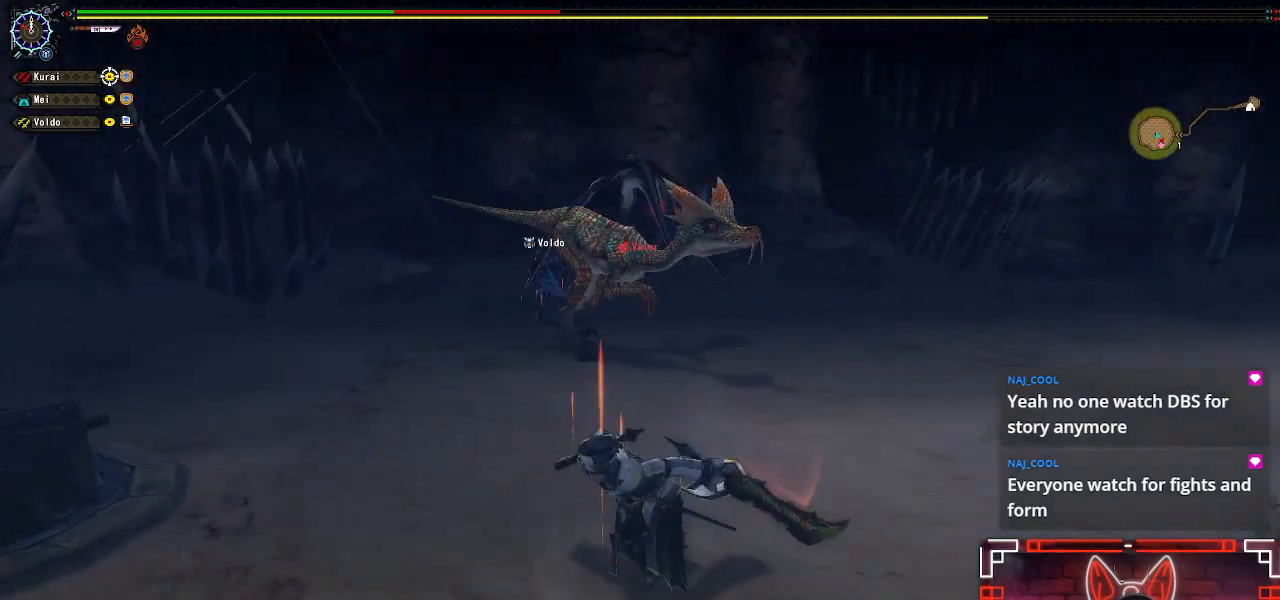
{"buttons": ["X"], "left_stick": "down-left", "right_stick": "center", "events": [[417, "X", "down"]]}
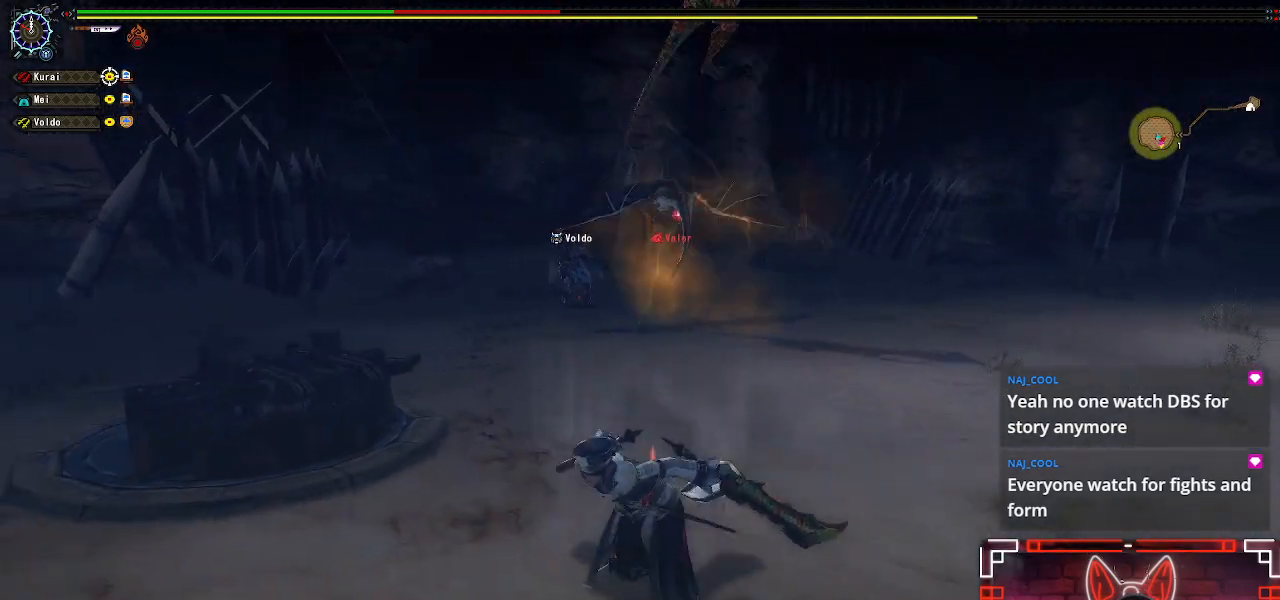
{"buttons": [], "left_stick": "down", "right_stick": "center", "events": [[83, "X", "up"], [217, "X", "down"], [350, "X", "up"], [483, "left_stick", "down"]]}
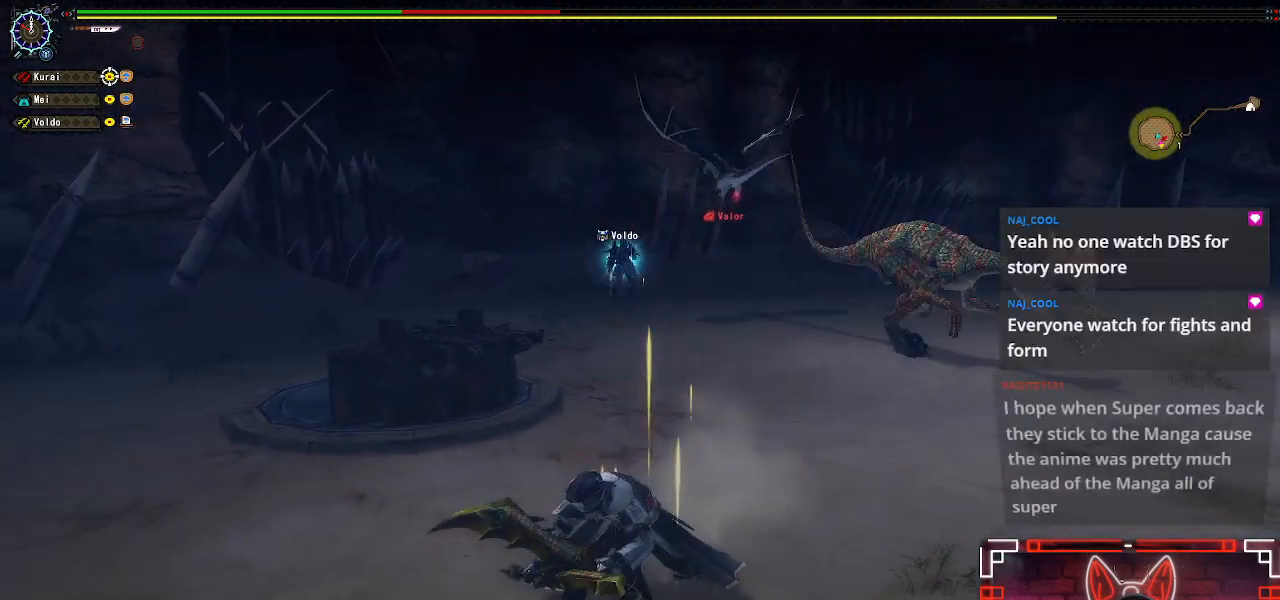
{"buttons": [], "left_stick": "down", "right_stick": "center", "events": [[267, "left_stick", "center"], [400, "left_stick", "down"]]}
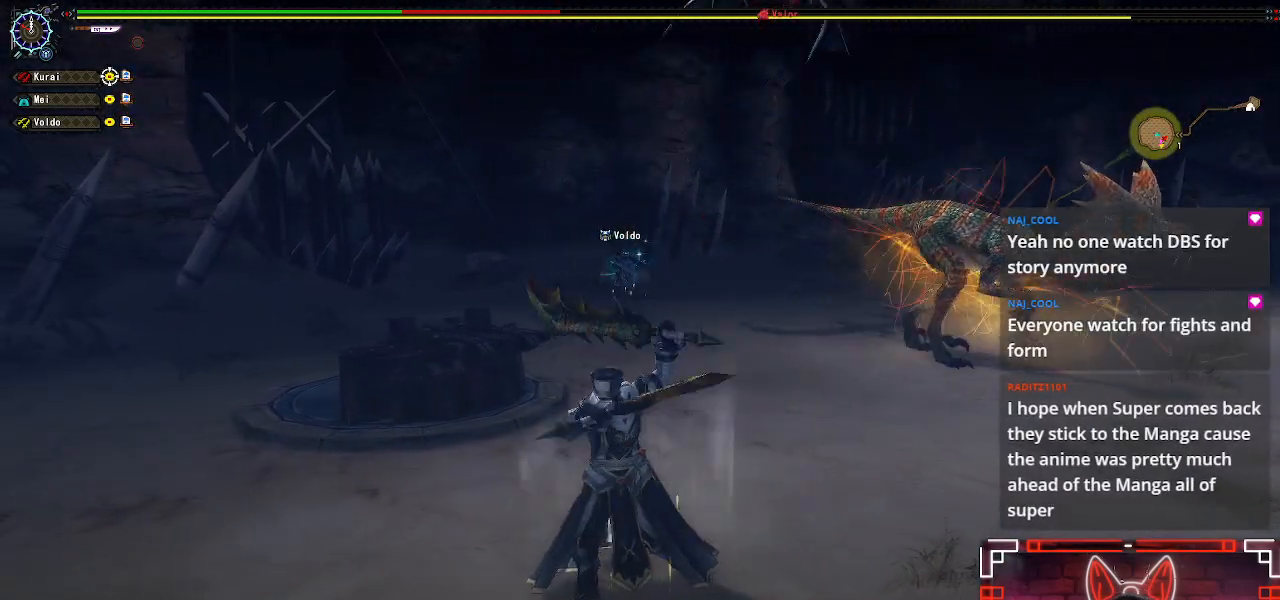
{"buttons": [], "left_stick": "down-right", "right_stick": "center", "events": [[267, "left_stick", "center"], [383, "left_stick", "down"], [433, "left_stick", "down-right"]]}
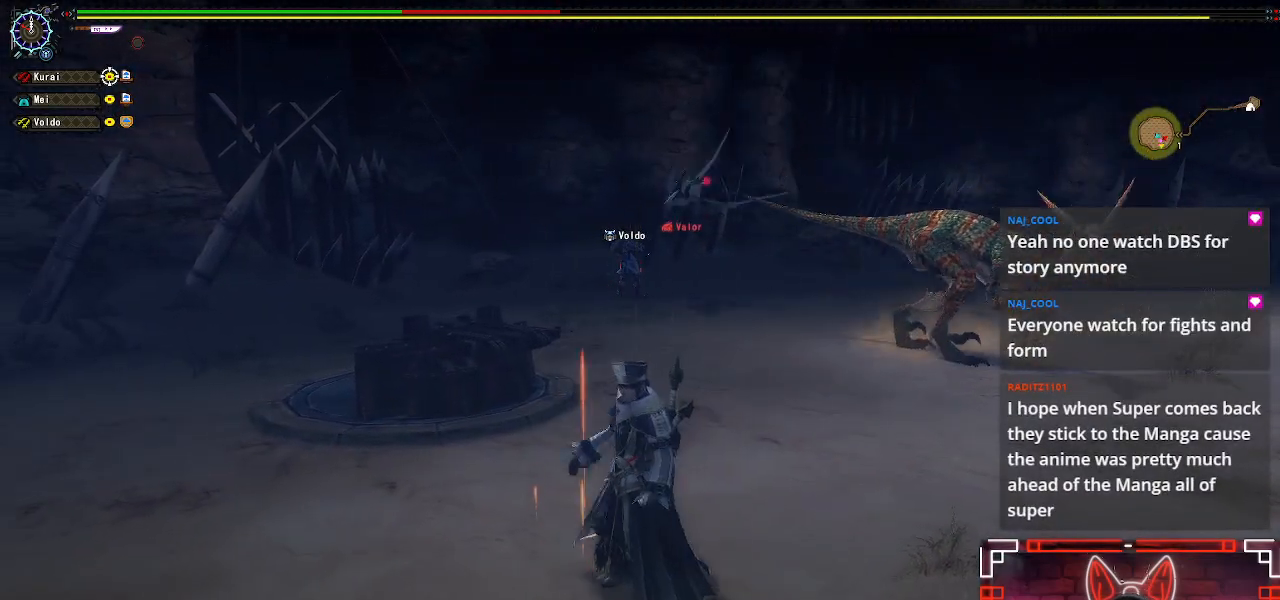
{"buttons": ["R1"], "left_stick": "down-right", "right_stick": "center", "events": [[150, "R1", "down"]]}
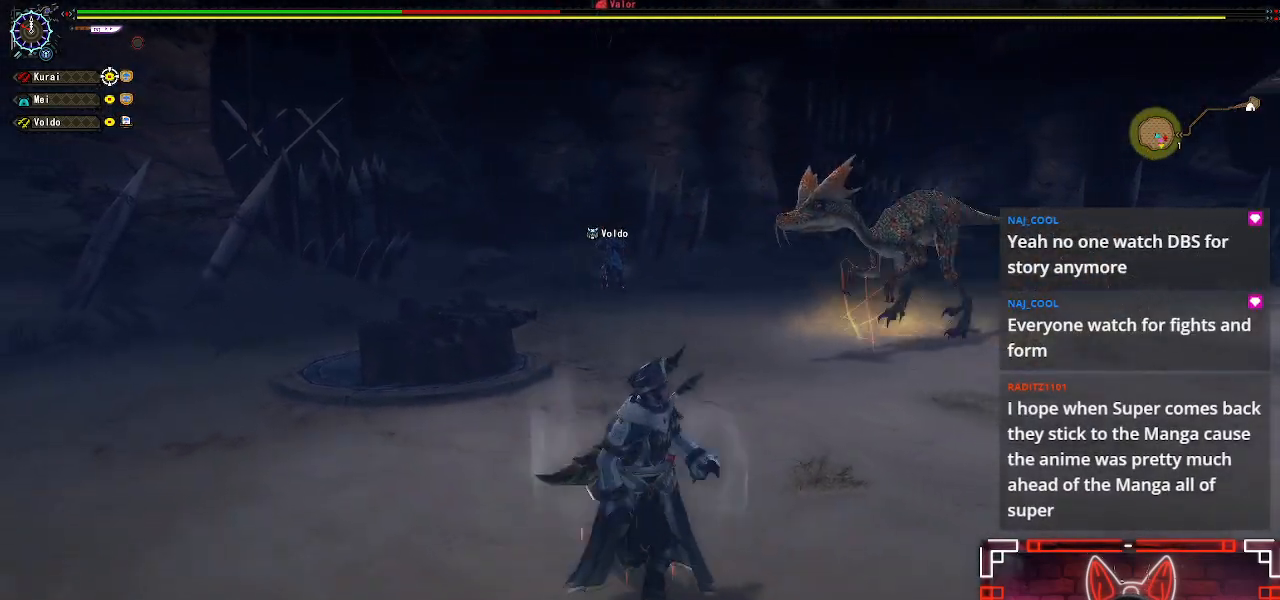
{"buttons": ["B", "L1", "R1"], "left_stick": "down-right", "right_stick": "center", "events": [[50, "L1", "down"], [433, "B", "down"]]}
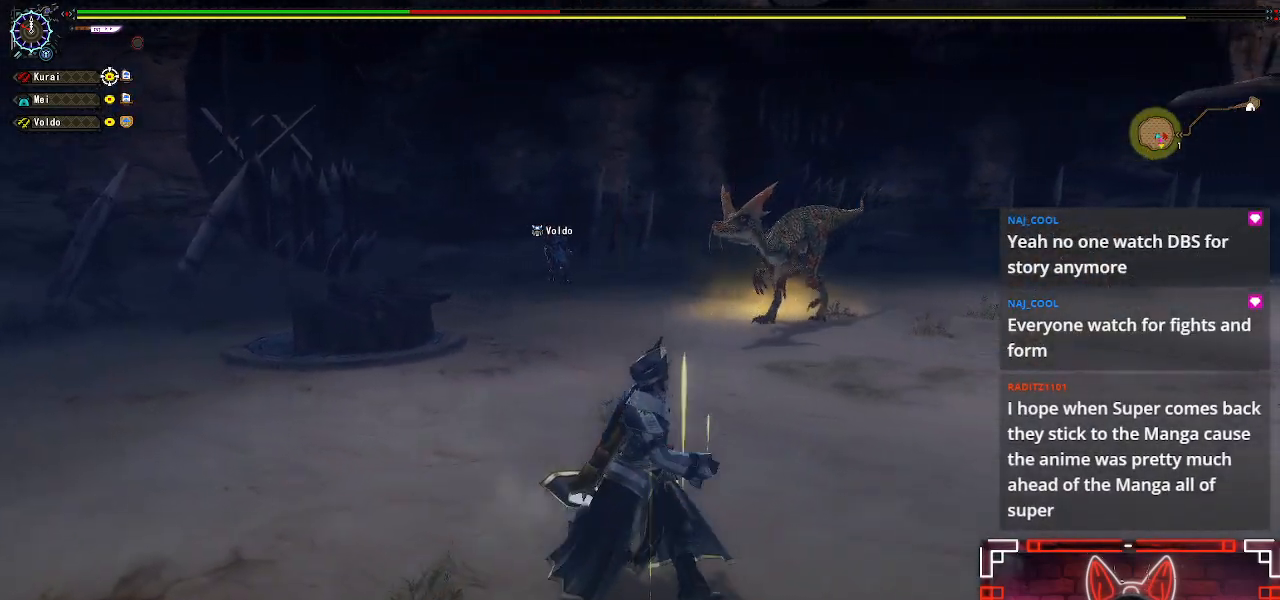
{"buttons": ["R1"], "left_stick": "down-right", "right_stick": "center", "events": [[100, "B", "up"], [233, "L1", "up"]]}
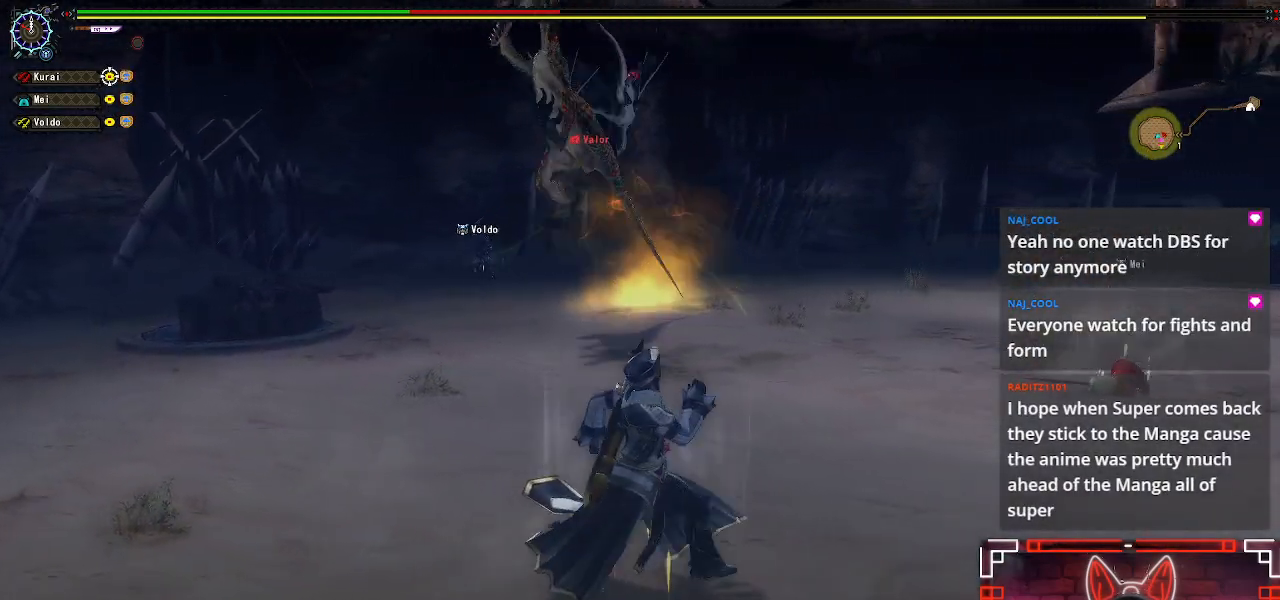
{"buttons": [], "left_stick": "down-right", "right_stick": "center", "events": [[100, "X", "down"], [267, "X", "up"], [367, "X", "down"], [500, "R1", "up"], [500, "X", "up"]]}
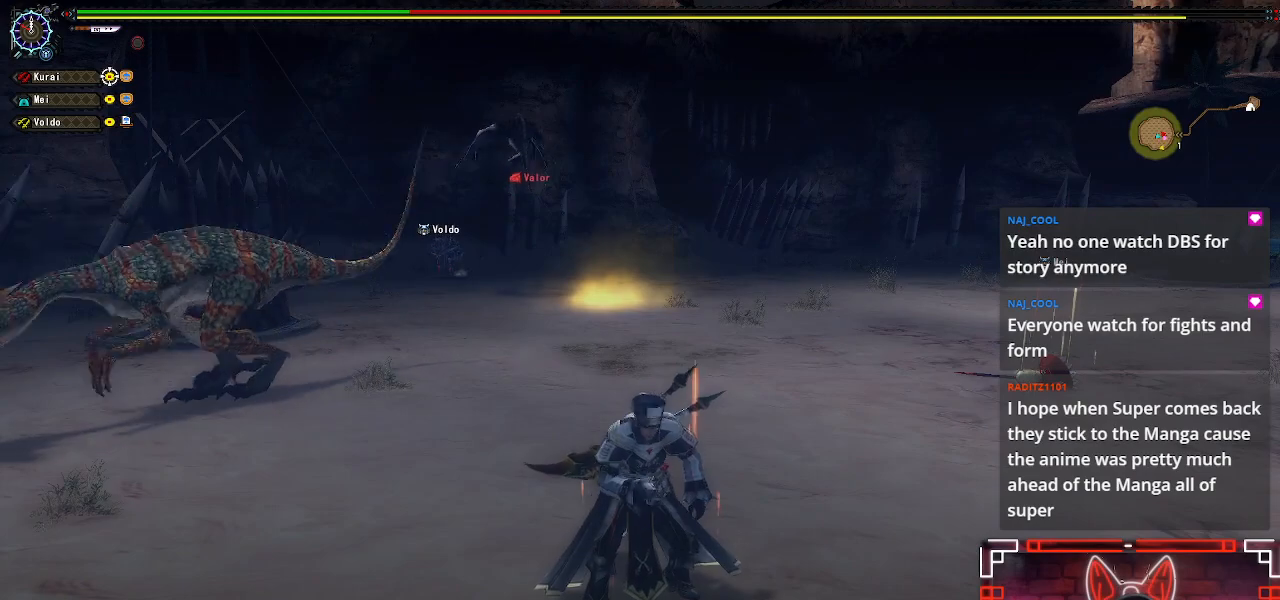
{"buttons": [], "left_stick": "center", "right_stick": "center", "events": [[67, "left_stick", "center"], [83, "X", "down"], [233, "X", "up"], [350, "X", "down"], [483, "X", "up"]]}
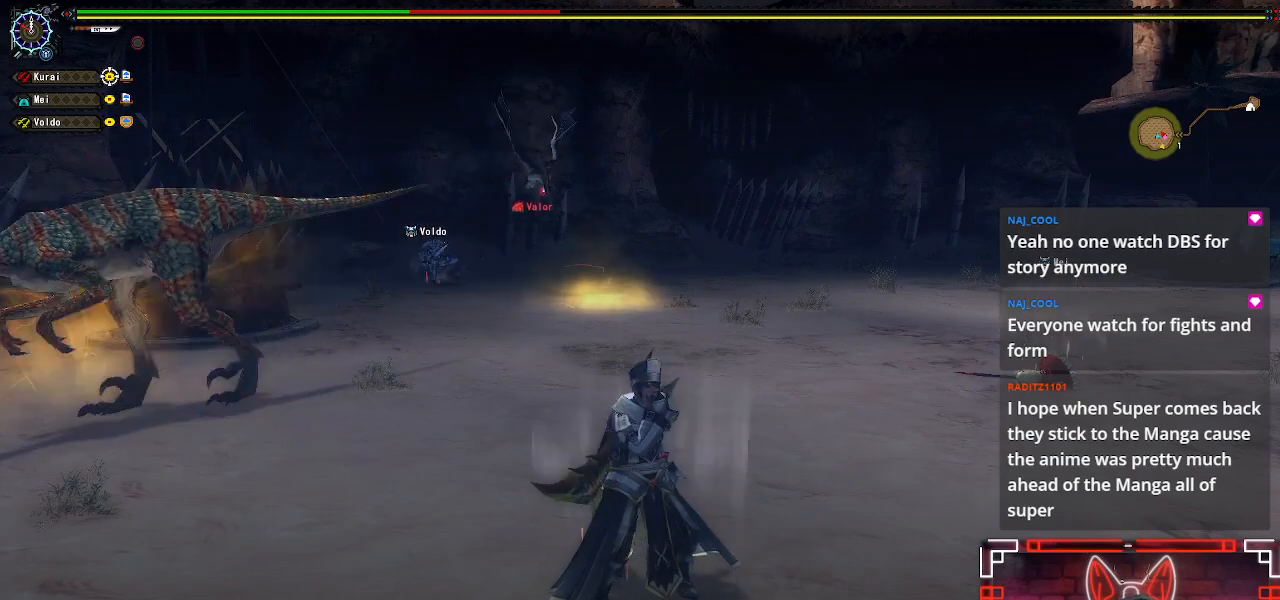
{"buttons": [], "left_stick": "center", "right_stick": "center", "events": []}
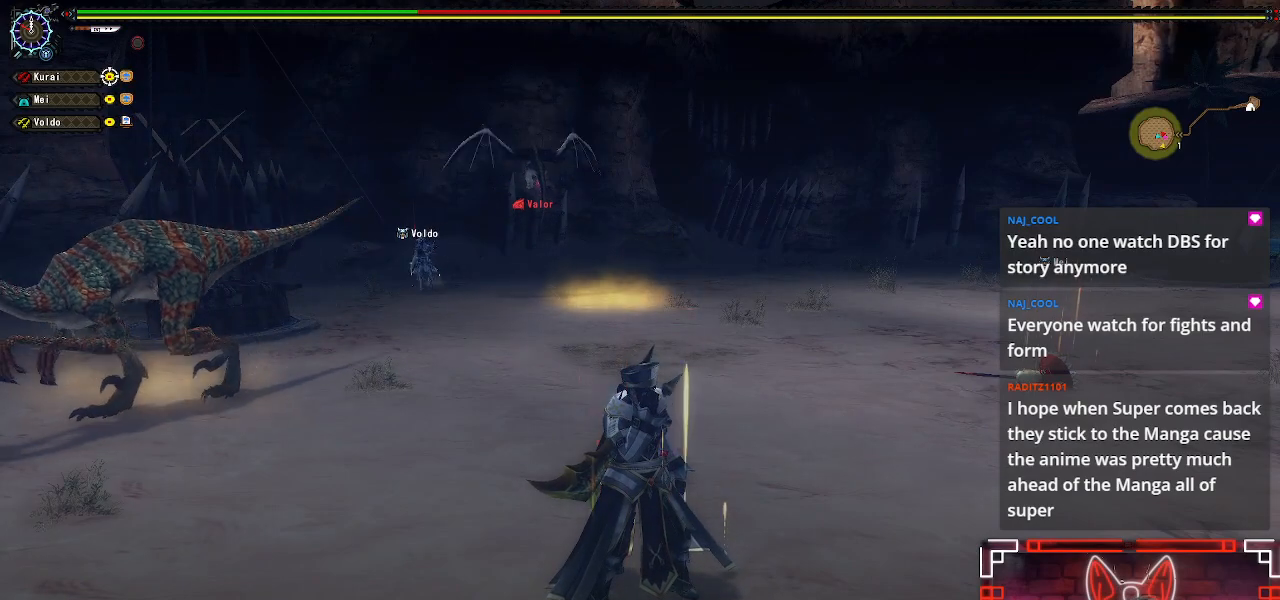
{"buttons": [], "left_stick": "center", "right_stick": "center", "events": []}
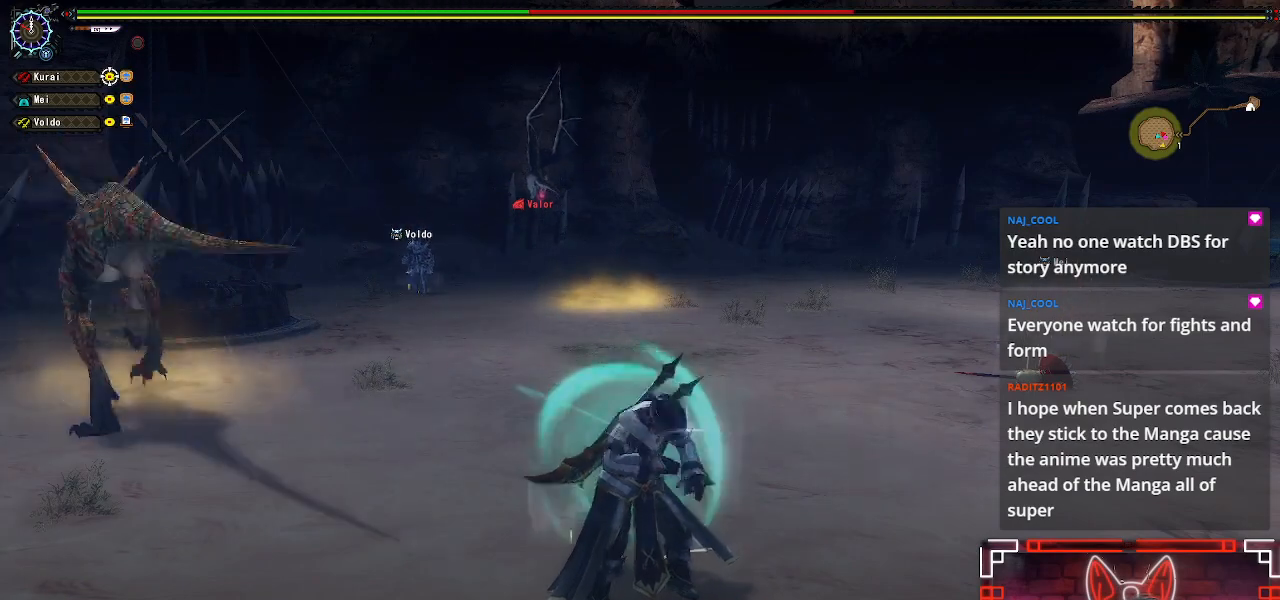
{"buttons": [], "left_stick": "center", "right_stick": "center", "events": []}
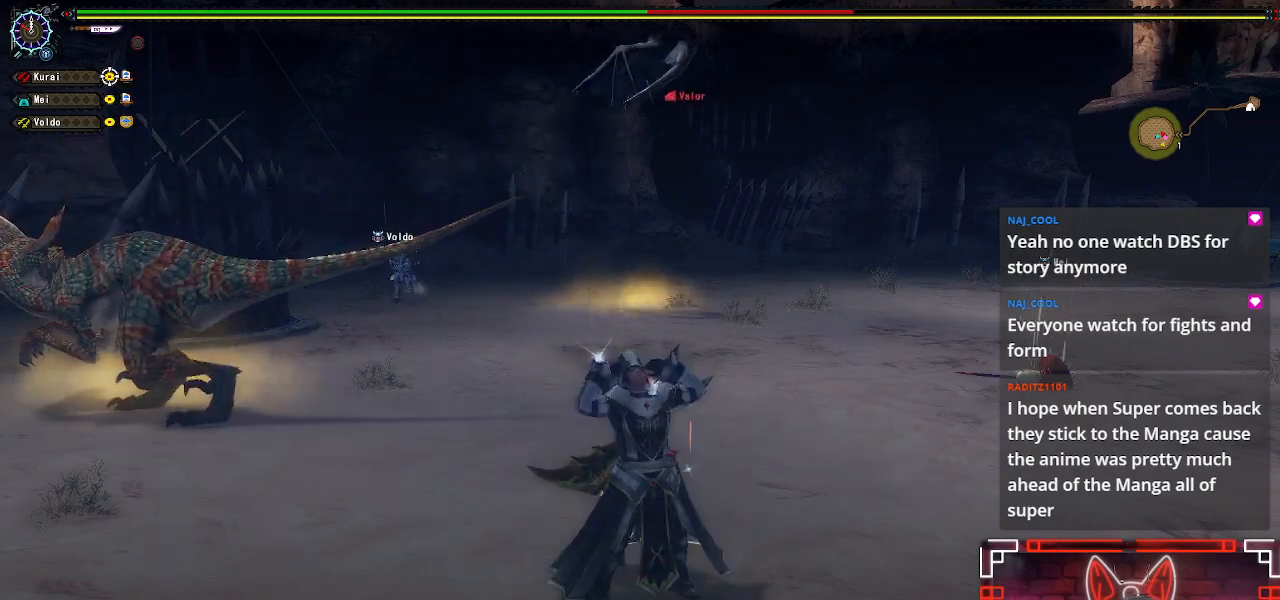
{"buttons": [], "left_stick": "right", "right_stick": "center", "events": [[433, "left_stick", "right"]]}
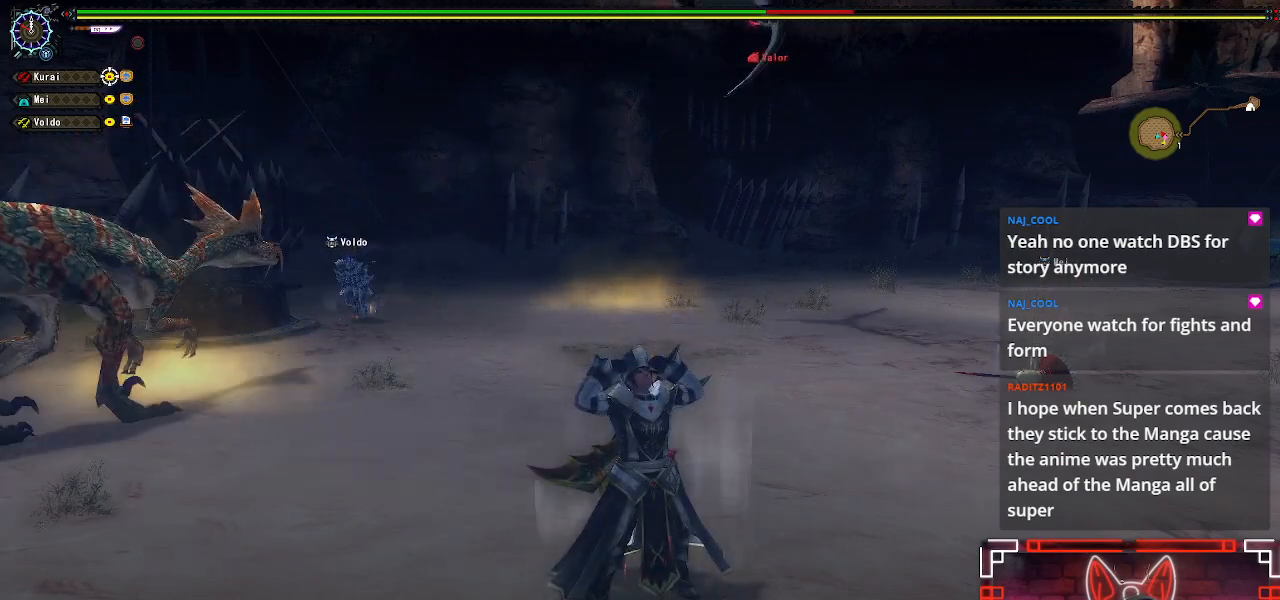
{"buttons": [], "left_stick": "right", "right_stick": "center", "events": [[217, "X", "down"], [383, "X", "up"]]}
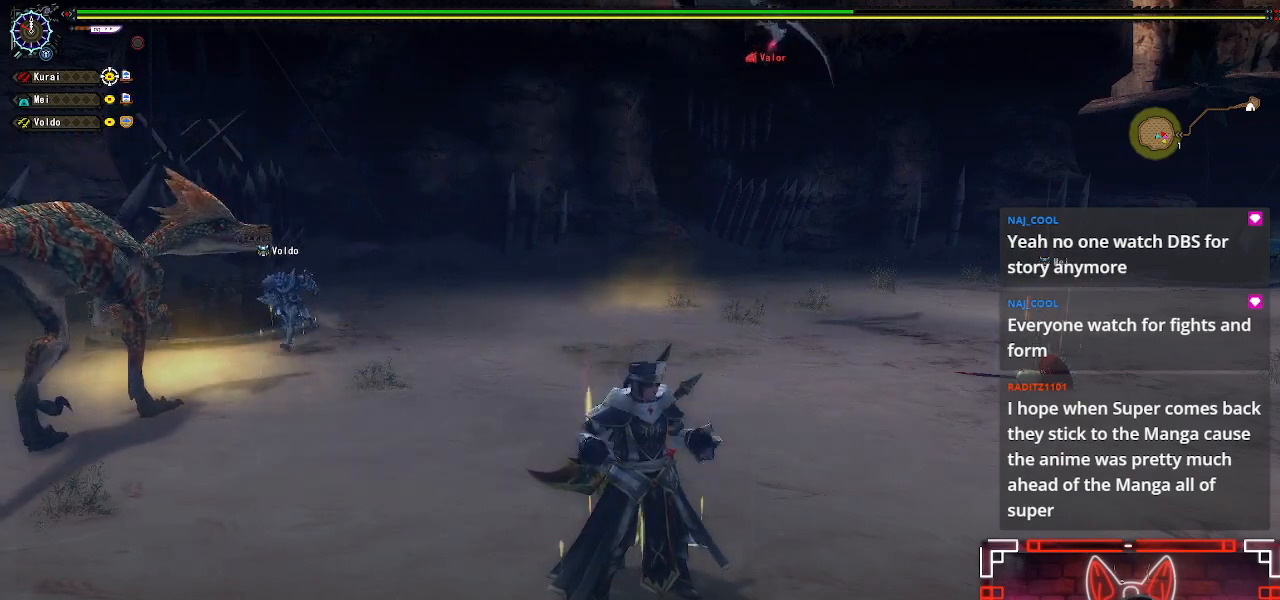
{"buttons": [], "left_stick": "up-right", "right_stick": "center", "events": [[67, "X", "down"], [133, "left_stick", "up-right"], [200, "X", "up"], [300, "X", "down"], [400, "X", "up"]]}
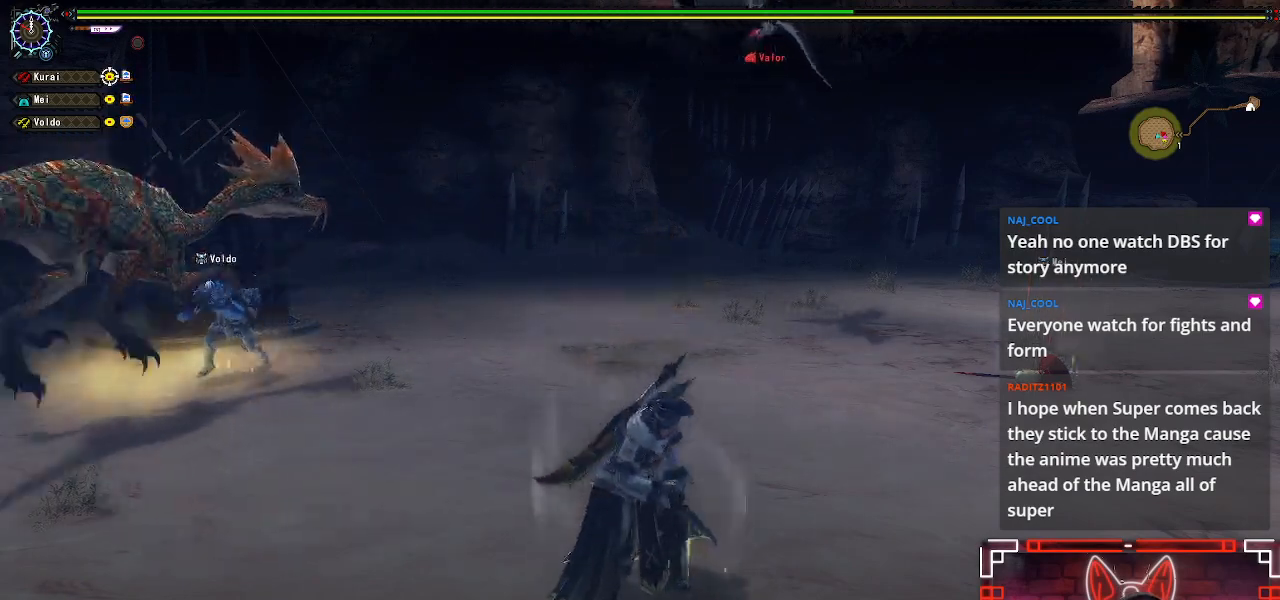
{"buttons": ["X"], "left_stick": "up-right", "right_stick": "center", "events": [[17, "X", "down"], [133, "X", "up"], [217, "X", "down"], [333, "X", "up"], [433, "X", "down"]]}
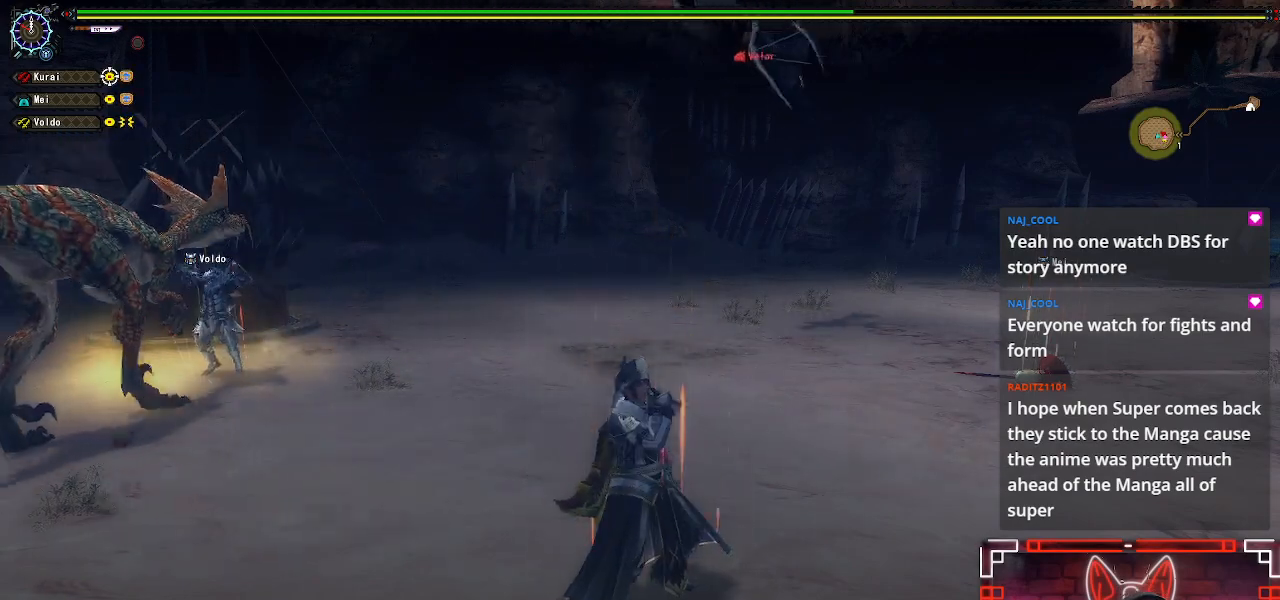
{"buttons": [], "left_stick": "center", "right_stick": "center", "events": [[33, "X", "up"], [33, "left_stick", "center"]]}
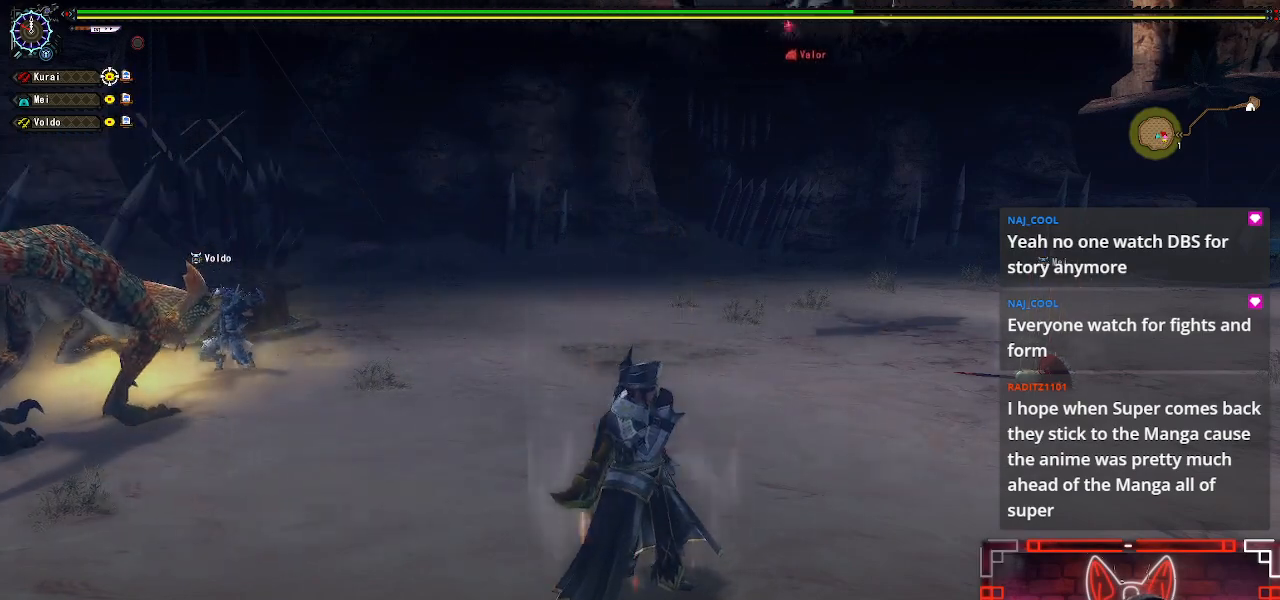
{"buttons": [], "left_stick": "center", "right_stick": "center", "events": []}
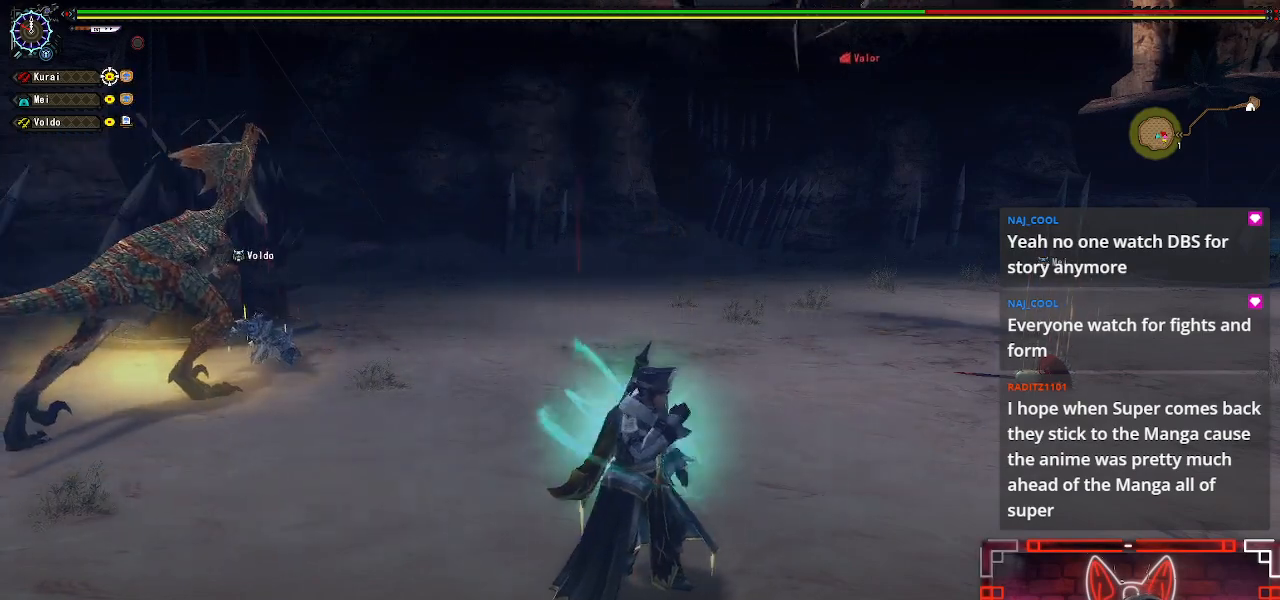
{"buttons": [], "left_stick": "center", "right_stick": "center", "events": []}
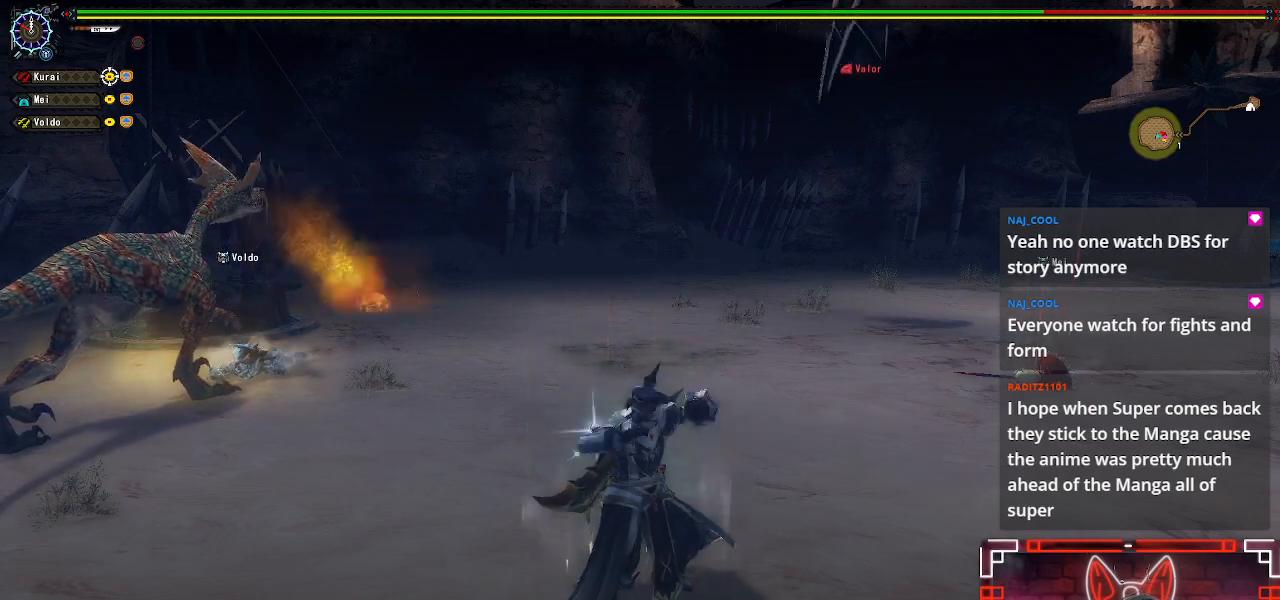
{"buttons": [], "left_stick": "down", "right_stick": "center", "events": [[283, "right_stick", "down-left"], [433, "left_stick", "down"], [483, "right_stick", "center"]]}
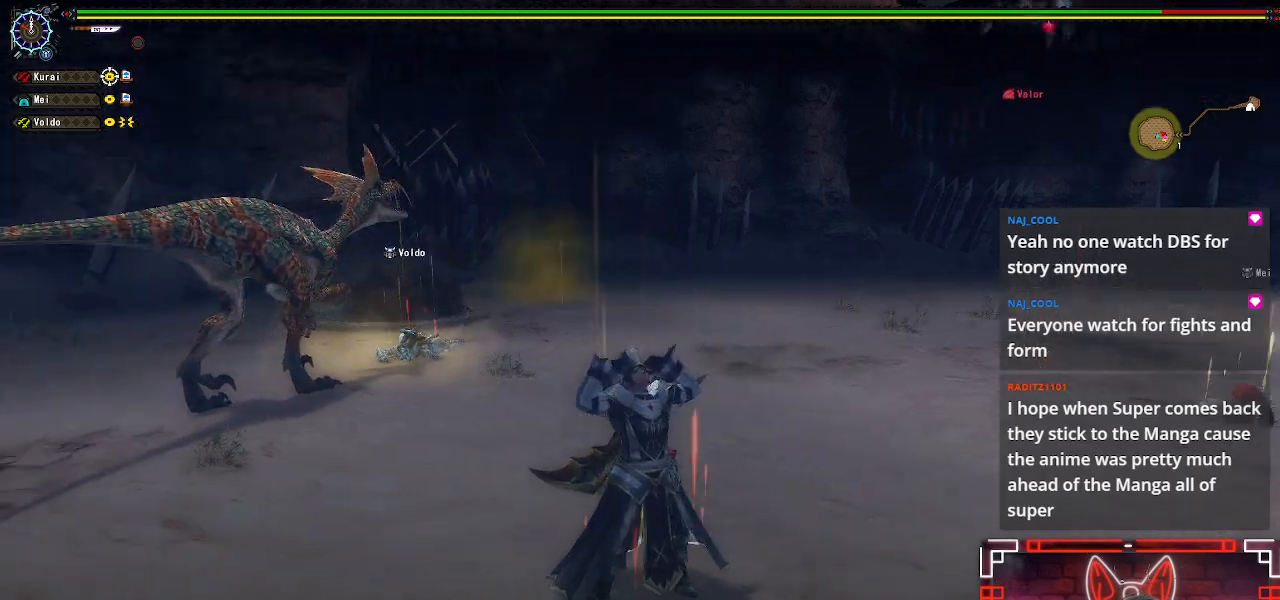
{"buttons": ["R1"], "left_stick": "down-left", "right_stick": "center", "events": [[33, "R1", "down"], [283, "left_stick", "down-left"]]}